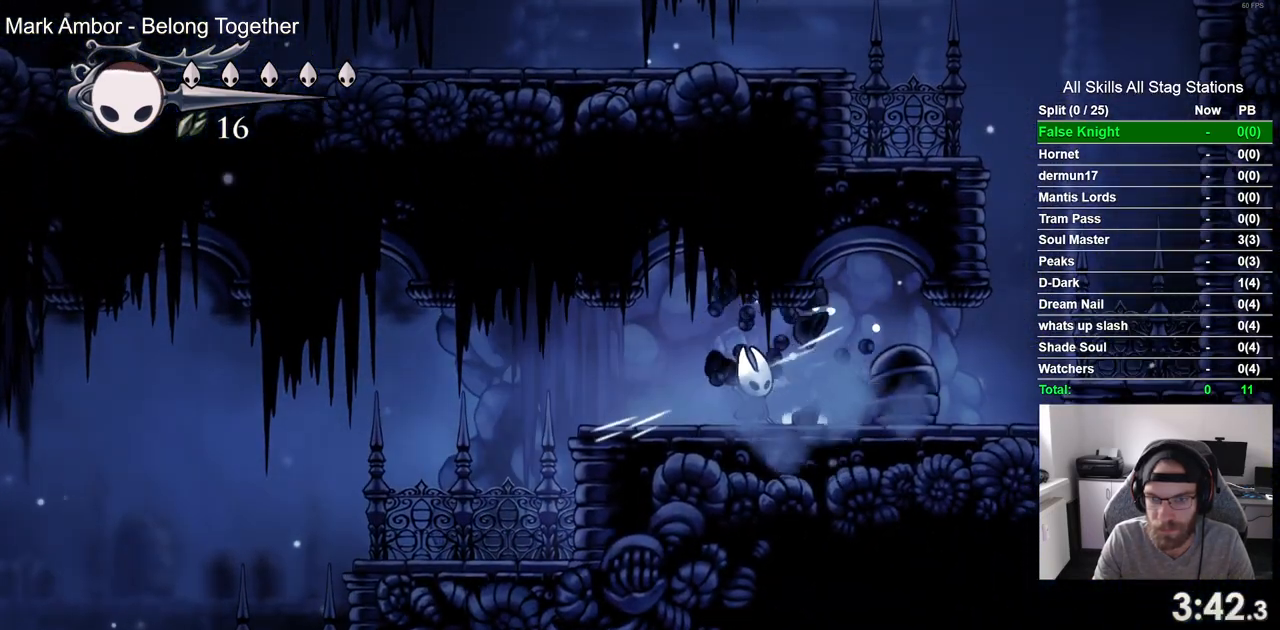
Gameplay with a controller (PlayStation layout); each line is a JSON object with the inputs held at the frame after it. "events" lists button and stick changes between this image and that frame as [ms after this image, input, new state], when the widget could be followed in between.
{"buttons": ["DPAD_RIGHT"], "left_stick": "center", "right_stick": "center", "events": [[200, "SQUARE", "down"], [350, "SQUARE", "up"]]}
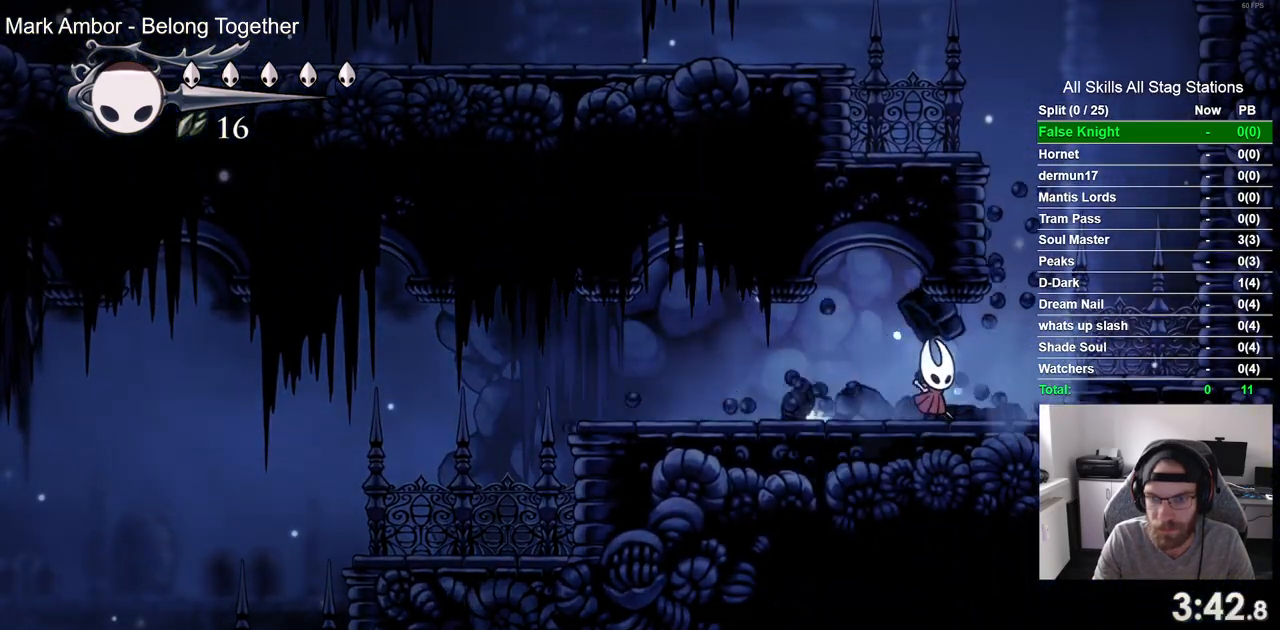
{"buttons": ["DPAD_RIGHT"], "left_stick": "center", "right_stick": "center", "events": [[83, "CROSS", "down"], [433, "CROSS", "up"]]}
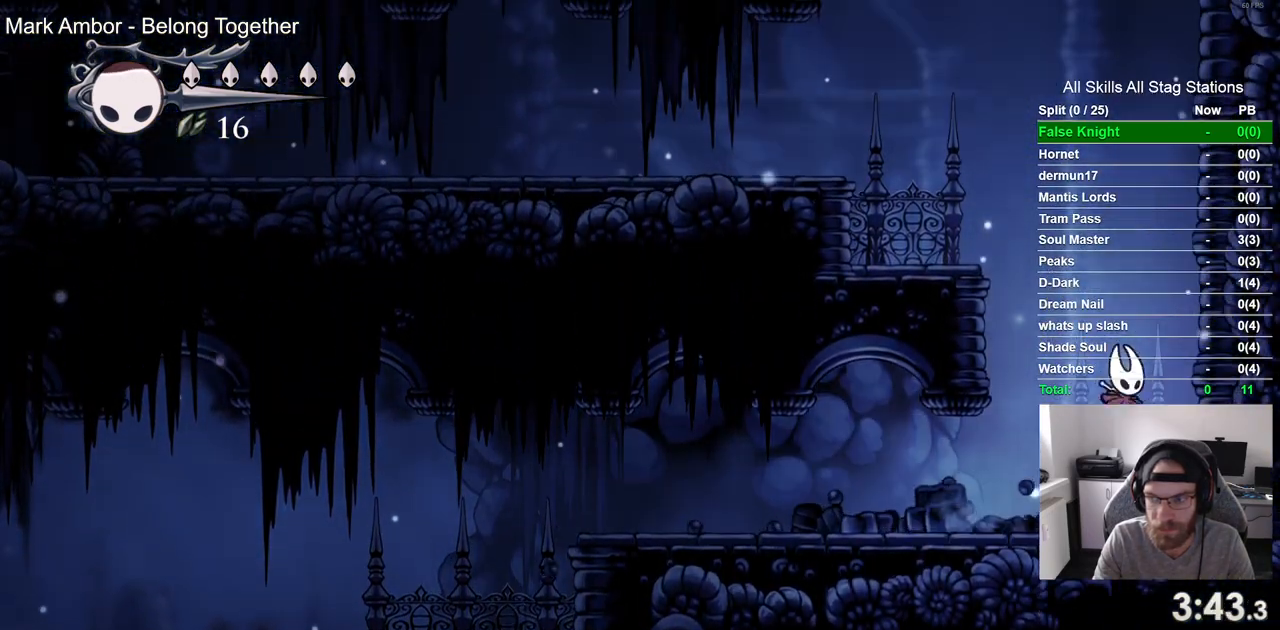
{"buttons": ["CROSS", "DPAD_LEFT"], "left_stick": "center", "right_stick": "center", "events": [[33, "CROSS", "down"], [133, "DPAD_LEFT", "down"], [150, "DPAD_RIGHT", "up"]]}
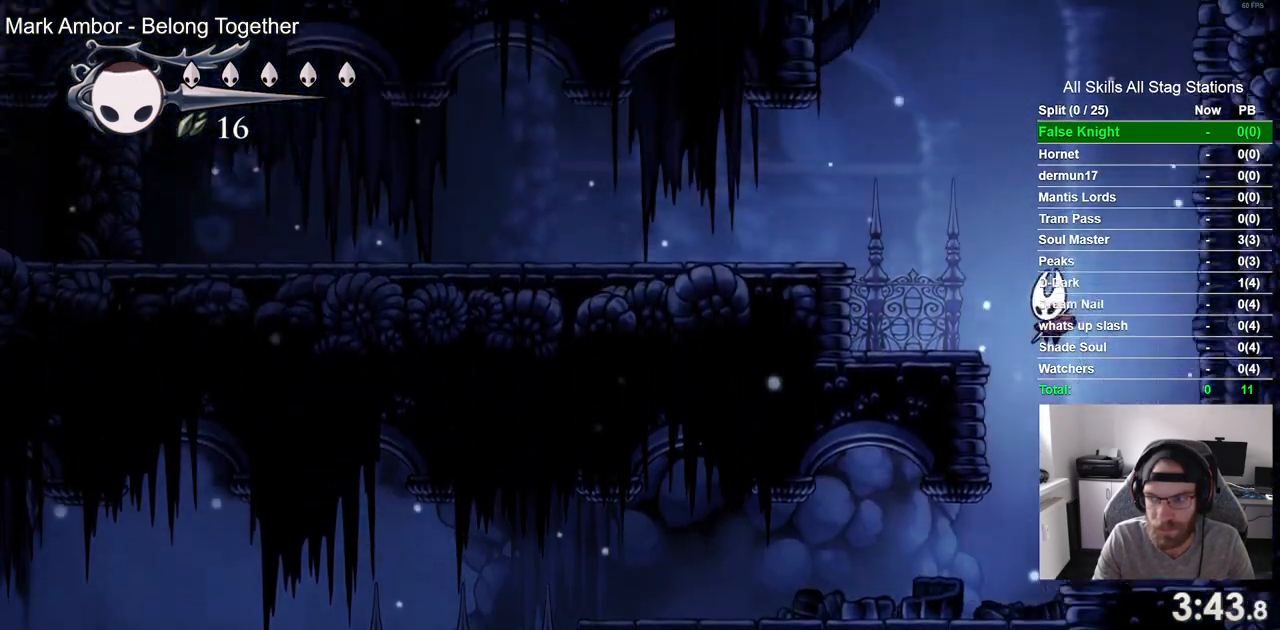
{"buttons": ["CROSS", "DPAD_LEFT"], "left_stick": "center", "right_stick": "center", "events": [[50, "CROSS", "up"], [200, "CROSS", "down"]]}
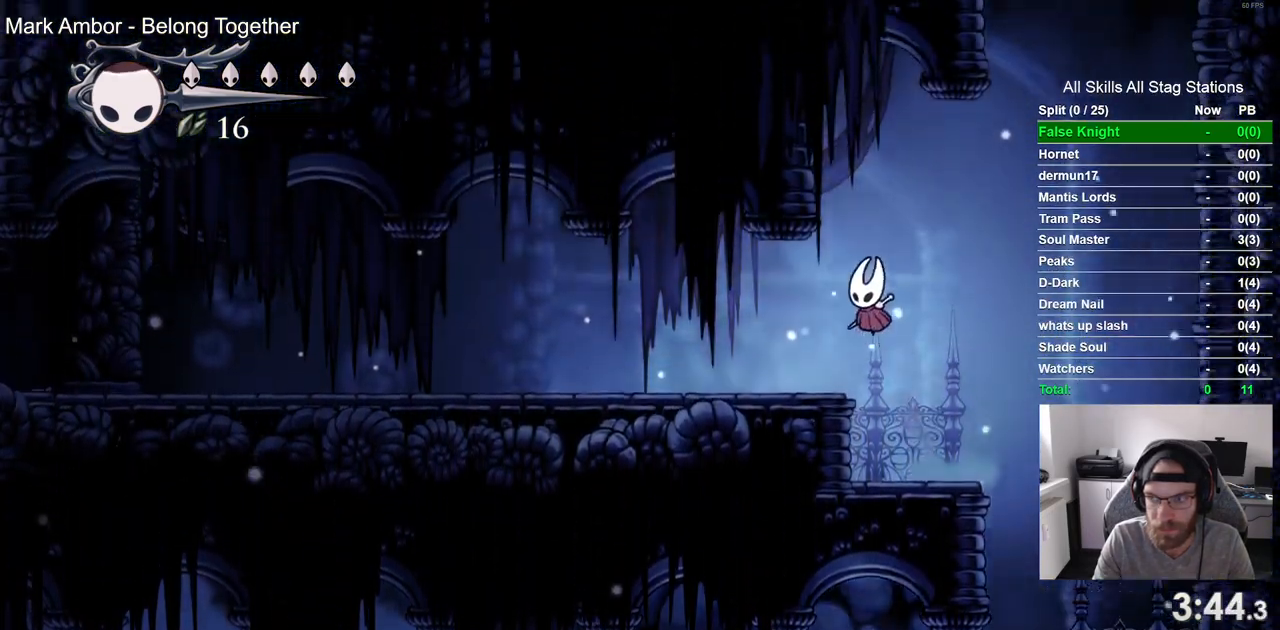
{"buttons": ["DPAD_LEFT"], "left_stick": "center", "right_stick": "center", "events": [[17, "CROSS", "up"], [250, "SQUARE", "down"], [400, "SQUARE", "up"]]}
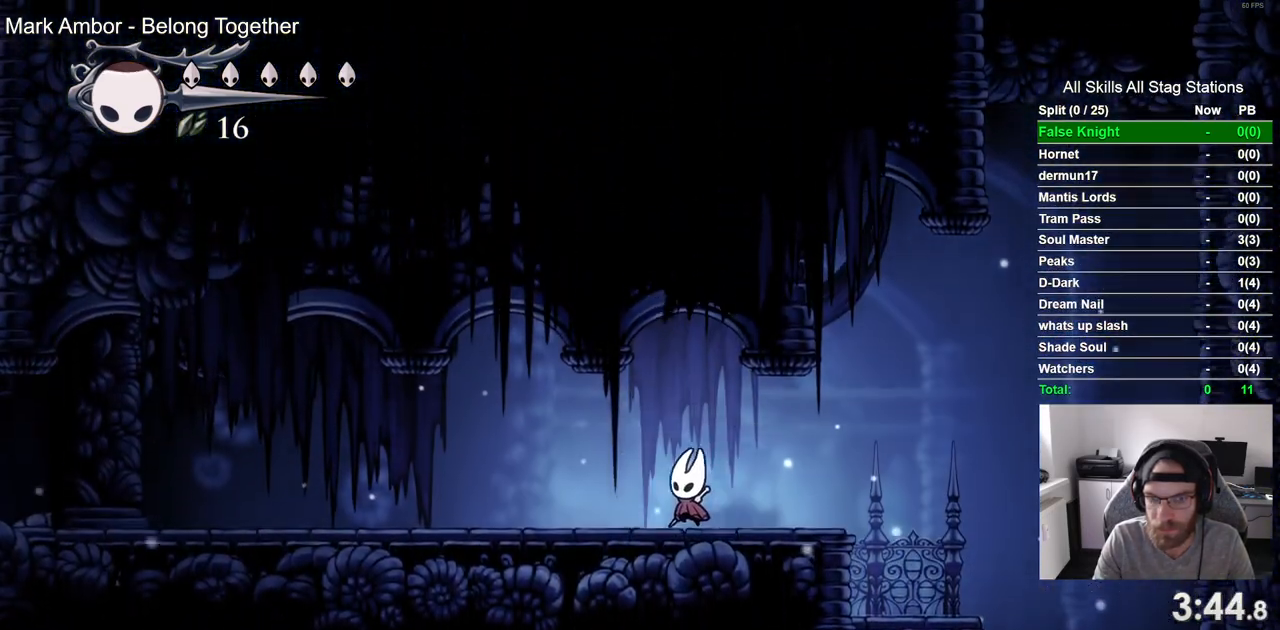
{"buttons": ["DPAD_LEFT"], "left_stick": "center", "right_stick": "center", "events": [[117, "SQUARE", "down"], [267, "SQUARE", "up"]]}
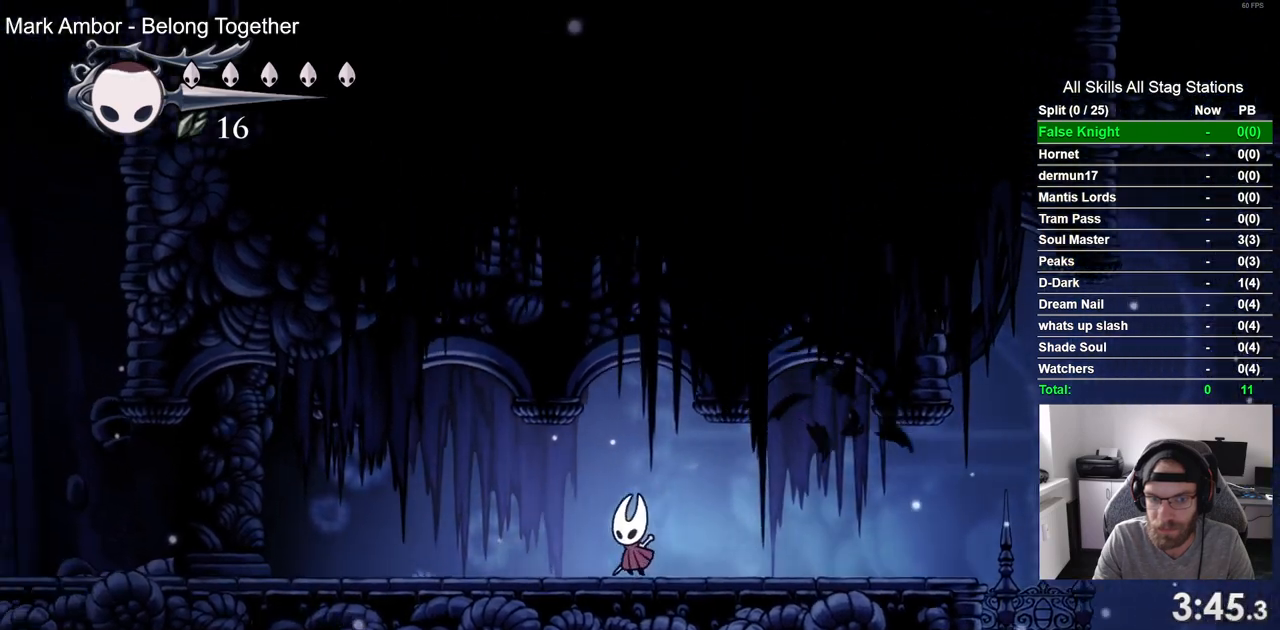
{"buttons": ["SQUARE", "DPAD_LEFT"], "left_stick": "center", "right_stick": "center", "events": [[33, "SQUARE", "down"], [183, "SQUARE", "up"], [450, "SQUARE", "down"]]}
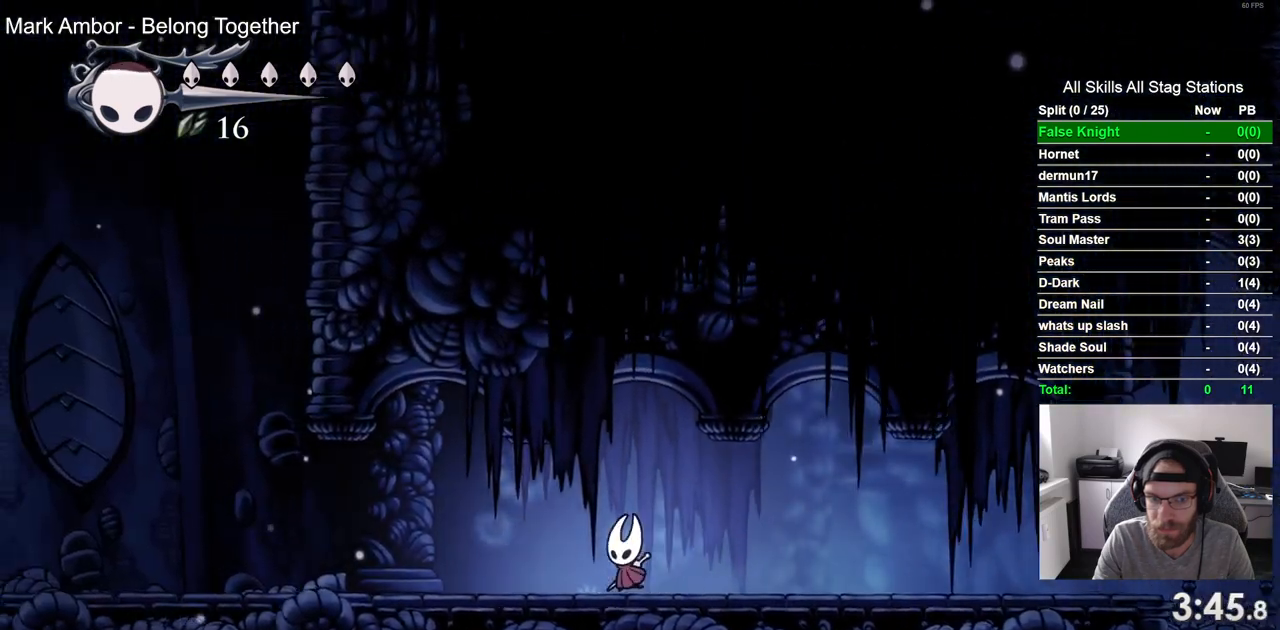
{"buttons": ["SQUARE", "DPAD_LEFT"], "left_stick": "center", "right_stick": "center", "events": [[100, "SQUARE", "up"], [383, "SQUARE", "down"]]}
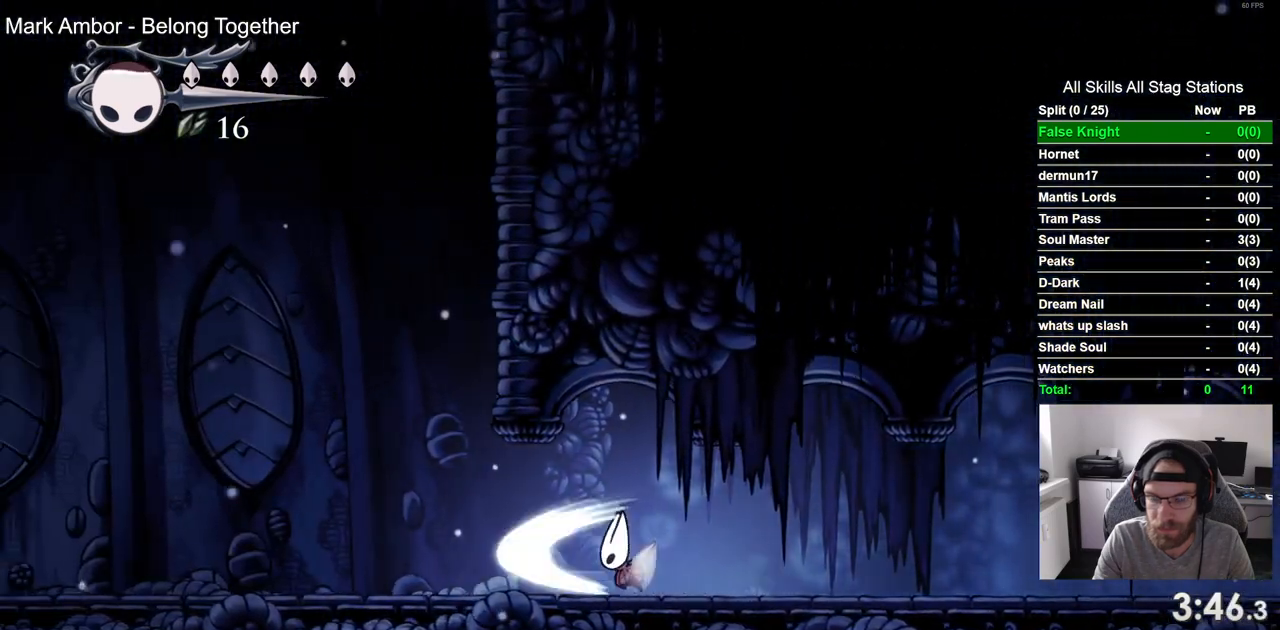
{"buttons": ["DPAD_LEFT"], "left_stick": "center", "right_stick": "center", "events": [[17, "SQUARE", "up"], [317, "SQUARE", "down"], [450, "SQUARE", "up"]]}
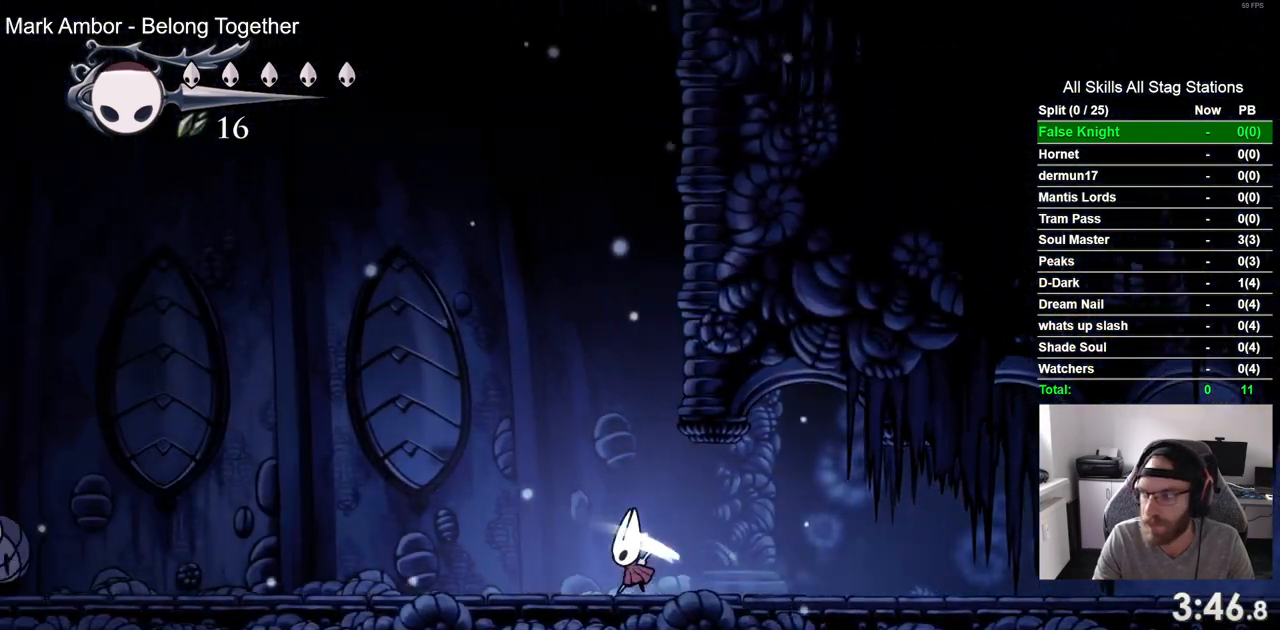
{"buttons": ["DPAD_LEFT"], "left_stick": "center", "right_stick": "center", "events": [[233, "SQUARE", "down"], [383, "SQUARE", "up"]]}
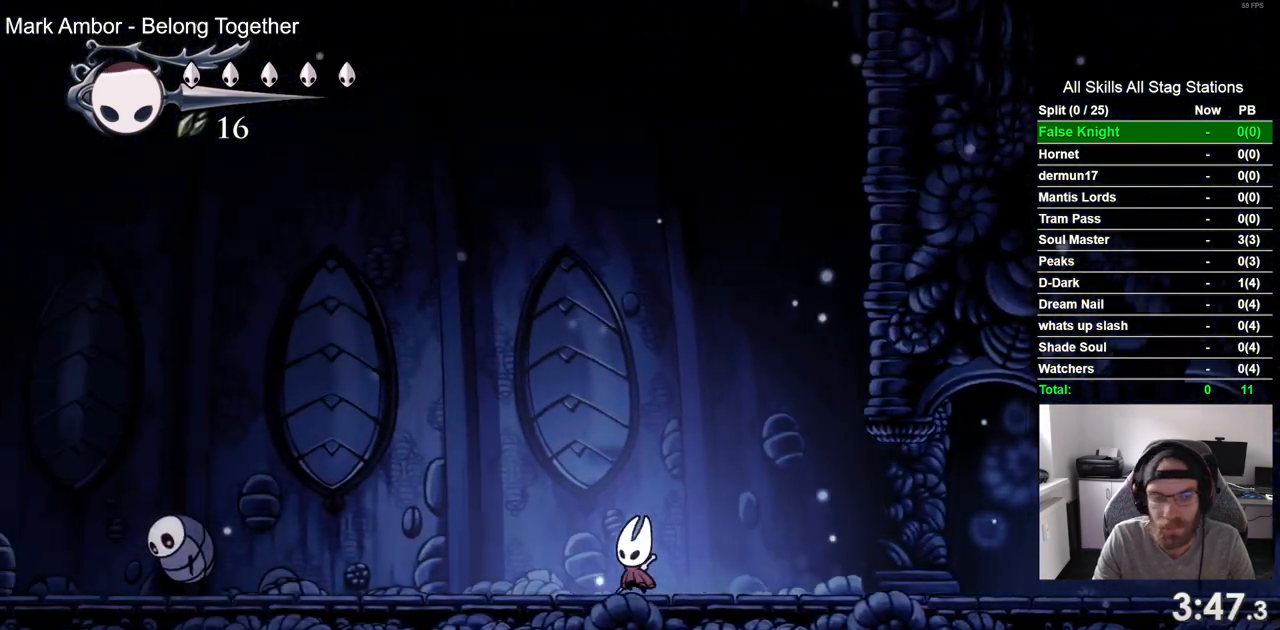
{"buttons": ["DPAD_LEFT"], "left_stick": "center", "right_stick": "center", "events": [[100, "SQUARE", "down"], [233, "SQUARE", "up"]]}
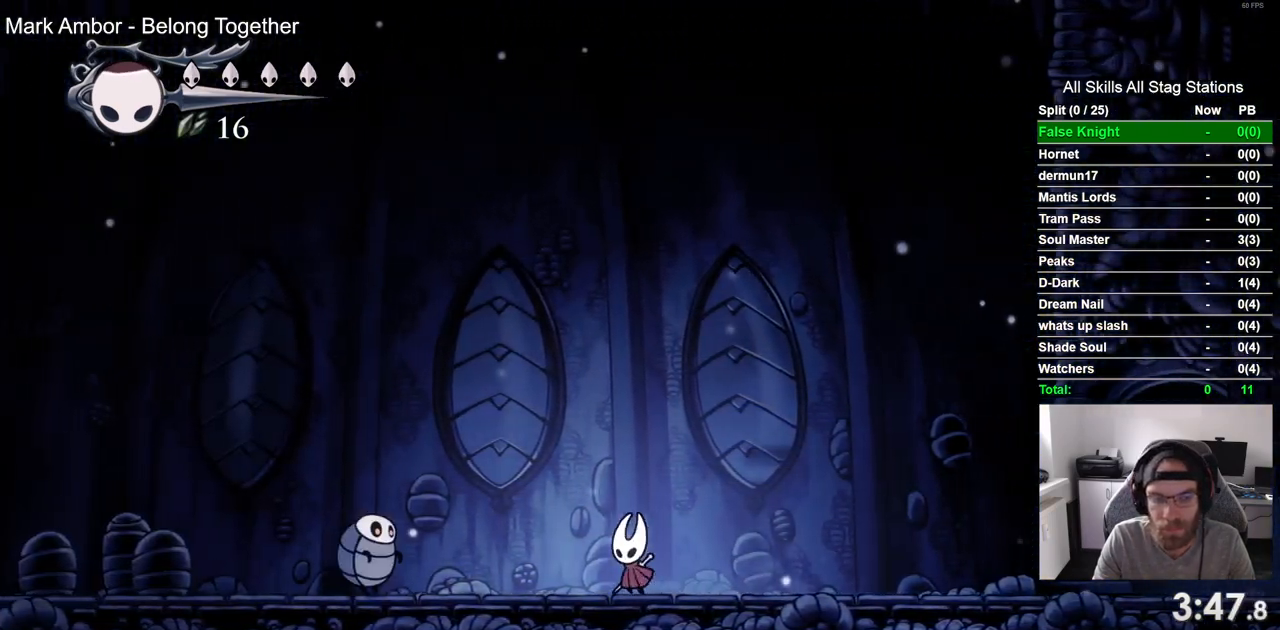
{"buttons": ["CROSS", "DPAD_LEFT"], "left_stick": "center", "right_stick": "center", "events": [[233, "CROSS", "down"]]}
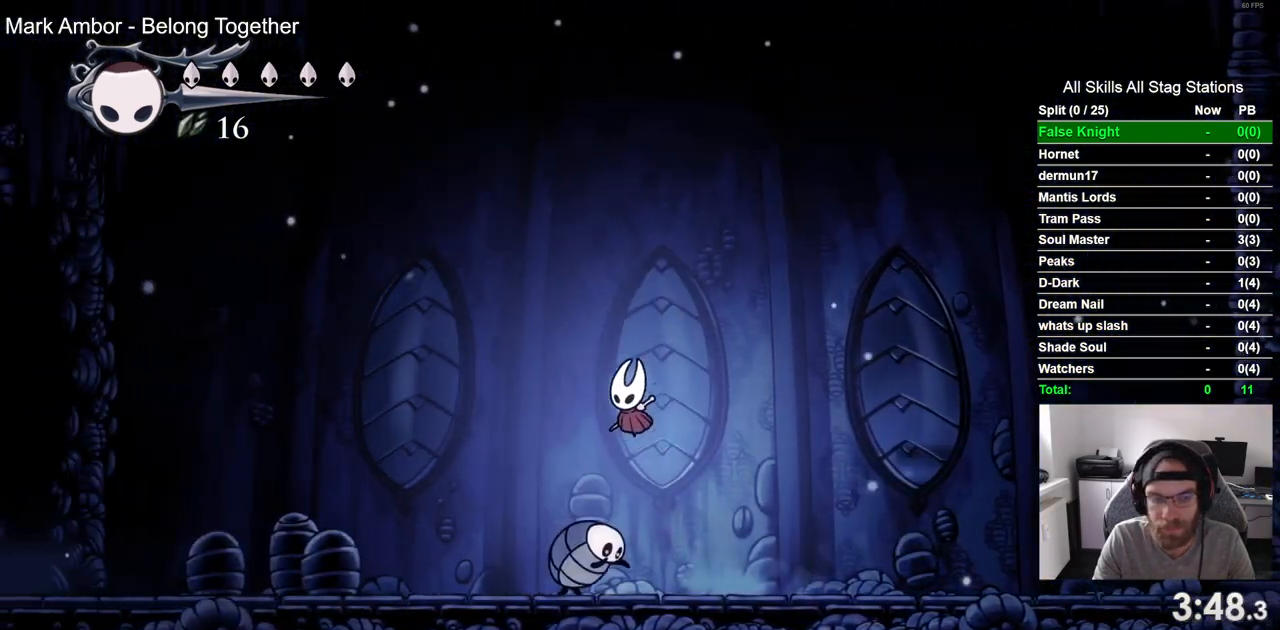
{"buttons": ["DPAD_LEFT"], "left_stick": "center", "right_stick": "center", "events": [[117, "CROSS", "up"]]}
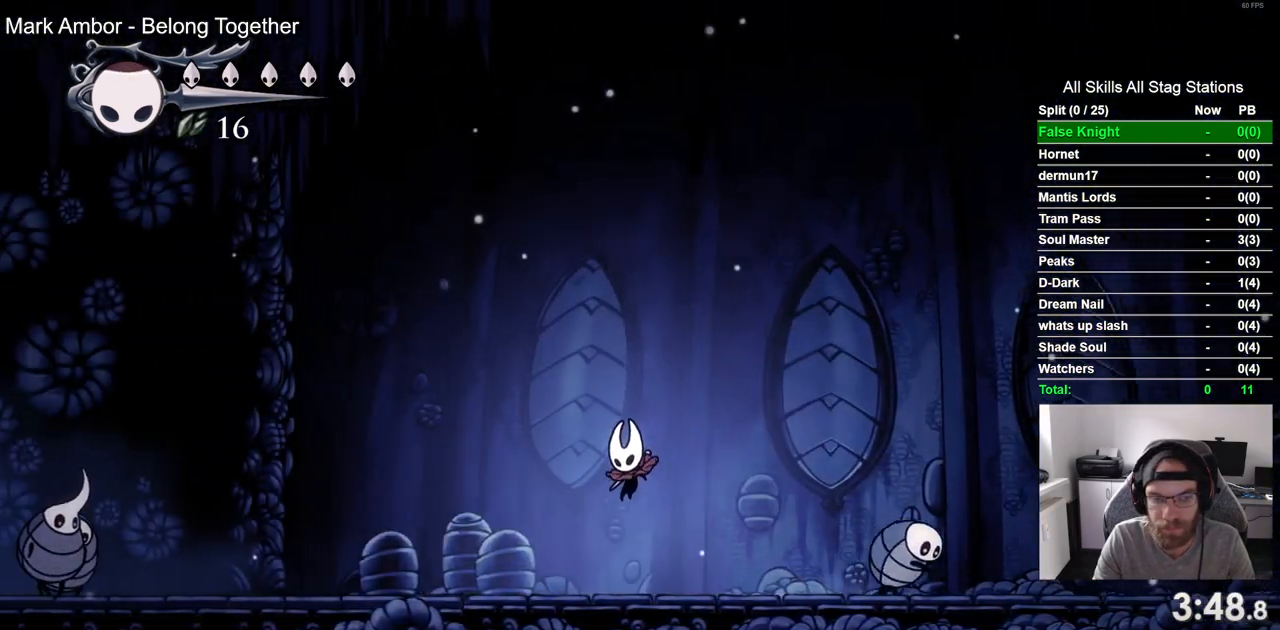
{"buttons": ["DPAD_LEFT"], "left_stick": "center", "right_stick": "center", "events": []}
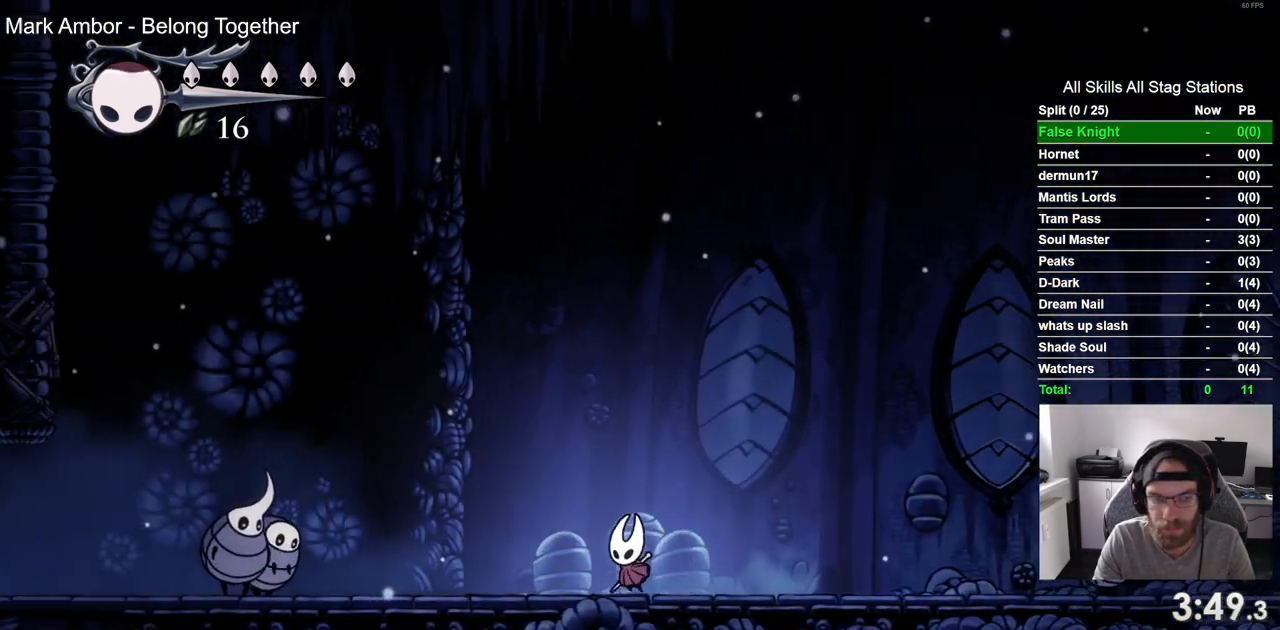
{"buttons": ["CROSS", "DPAD_LEFT"], "left_stick": "center", "right_stick": "center", "events": [[400, "CROSS", "down"]]}
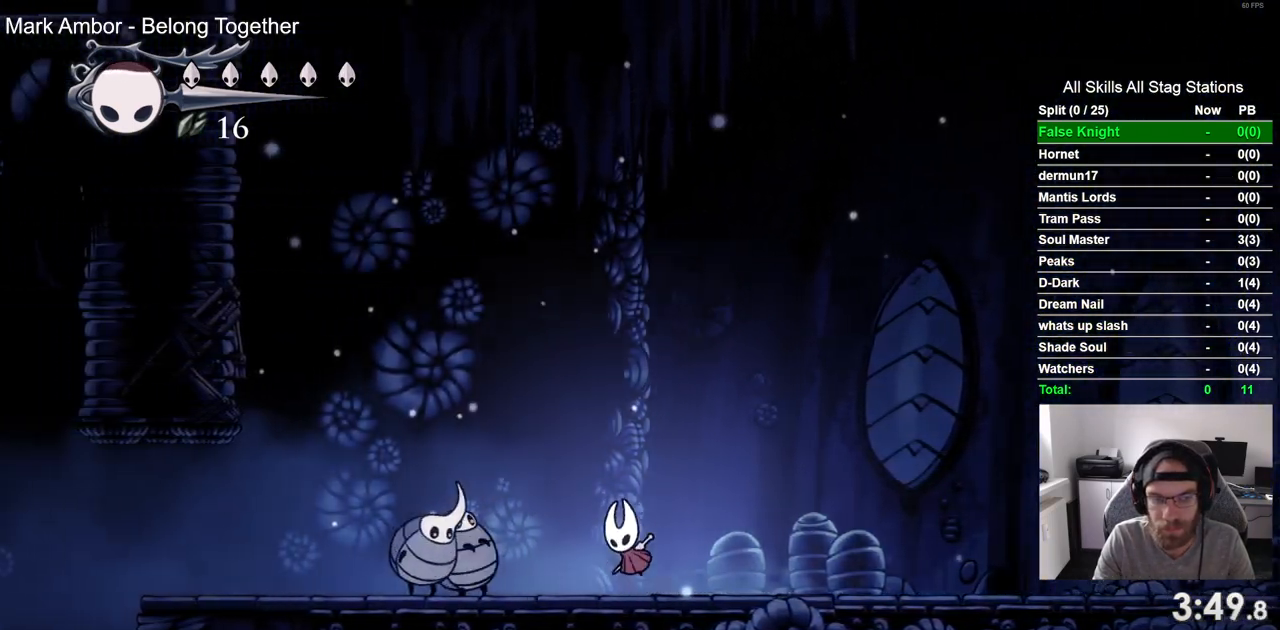
{"buttons": ["DPAD_LEFT"], "left_stick": "center", "right_stick": "center", "events": [[500, "CROSS", "up"]]}